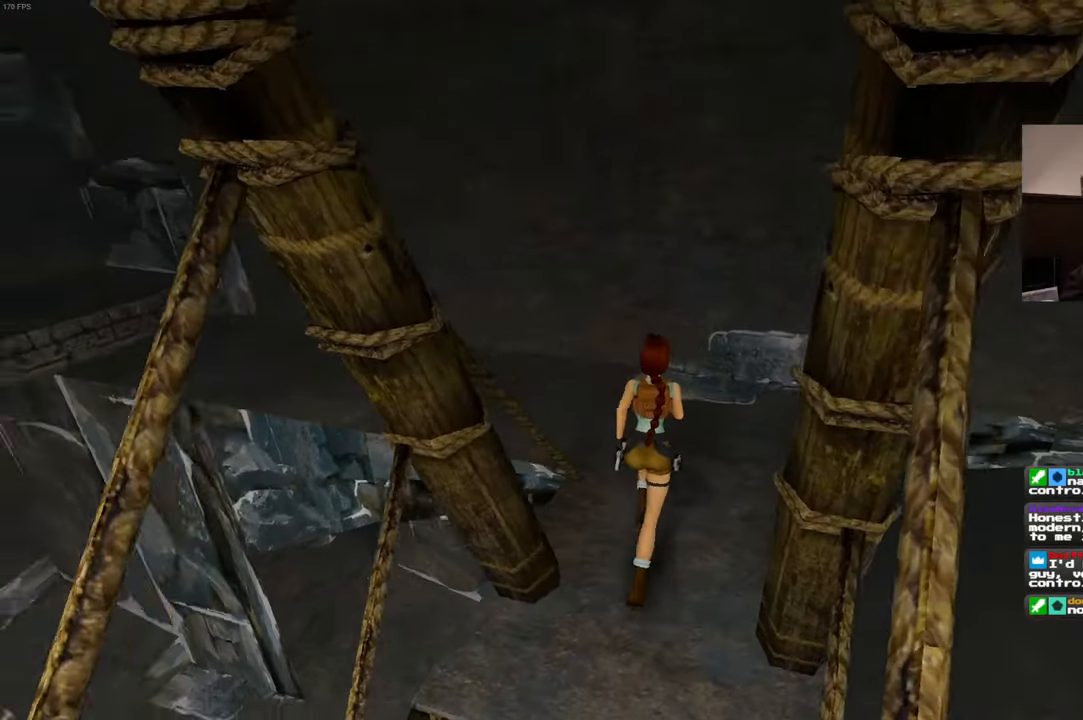
Gameplay with a controller (PlayStation layout); each line is a JSON object with the inputs held at the frame after it. "events" lists button and stick changes between this image and that frame as [ms after this image, input, new state], when the widget could be followed in between. Not read: HOME L2 L3 R2 R3.
{"buttons": [], "left_stick": "up", "right_stick": "center", "events": [[334, "left_stick", "up"], [434, "right_stick", "center"]]}
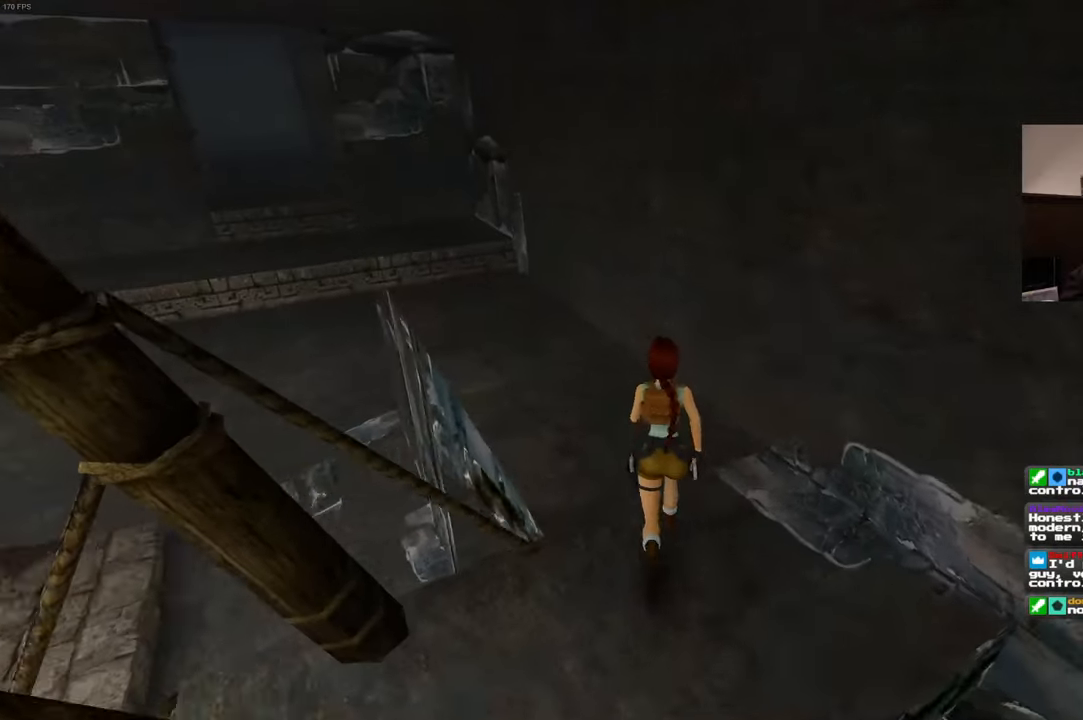
{"buttons": [], "left_stick": "up", "right_stick": "center", "events": [[217, "right_stick", "left"], [367, "right_stick", "center"]]}
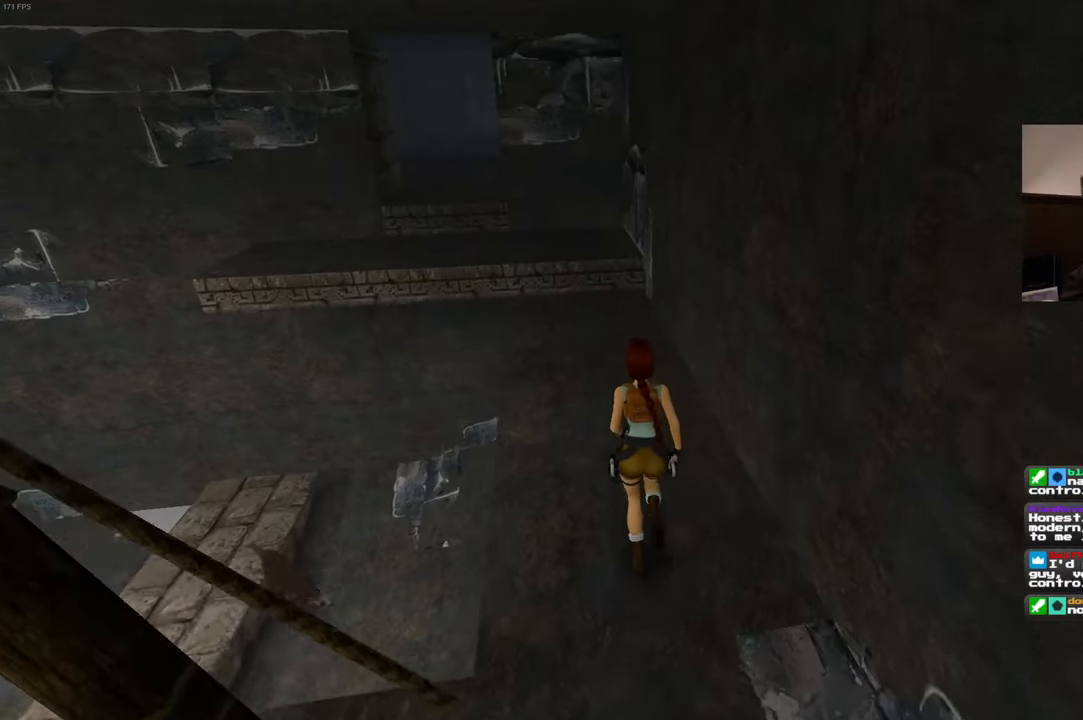
{"buttons": [], "left_stick": "up", "right_stick": "center", "events": [[267, "right_stick", "left"], [384, "right_stick", "center"]]}
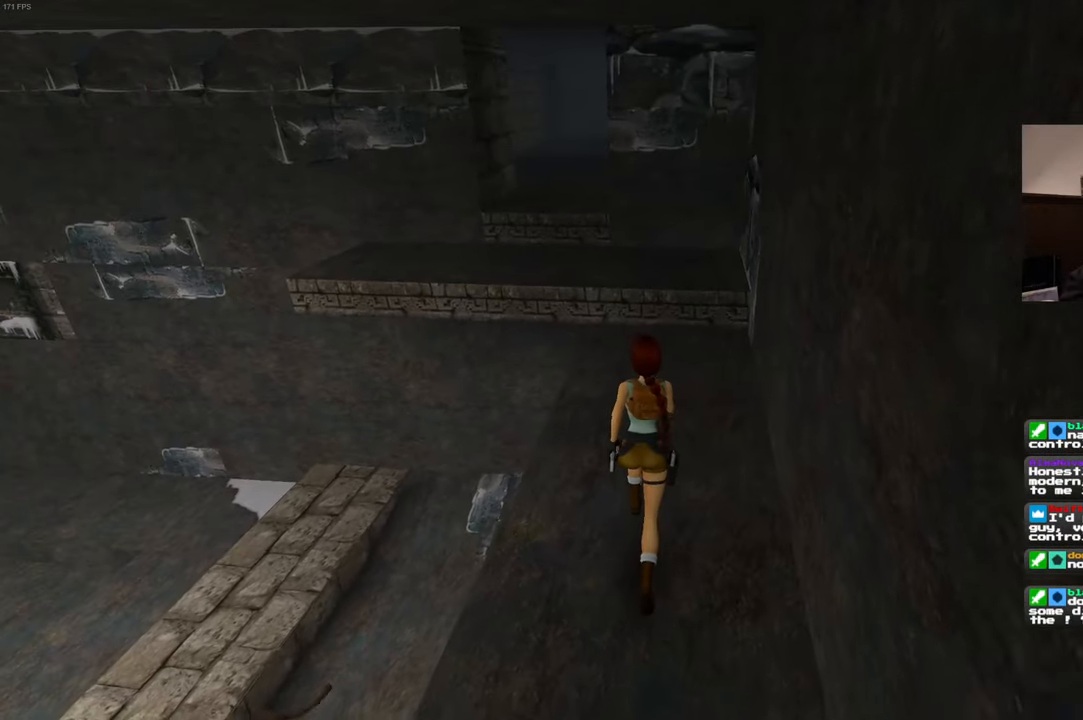
{"buttons": [], "left_stick": "up", "right_stick": "center", "events": []}
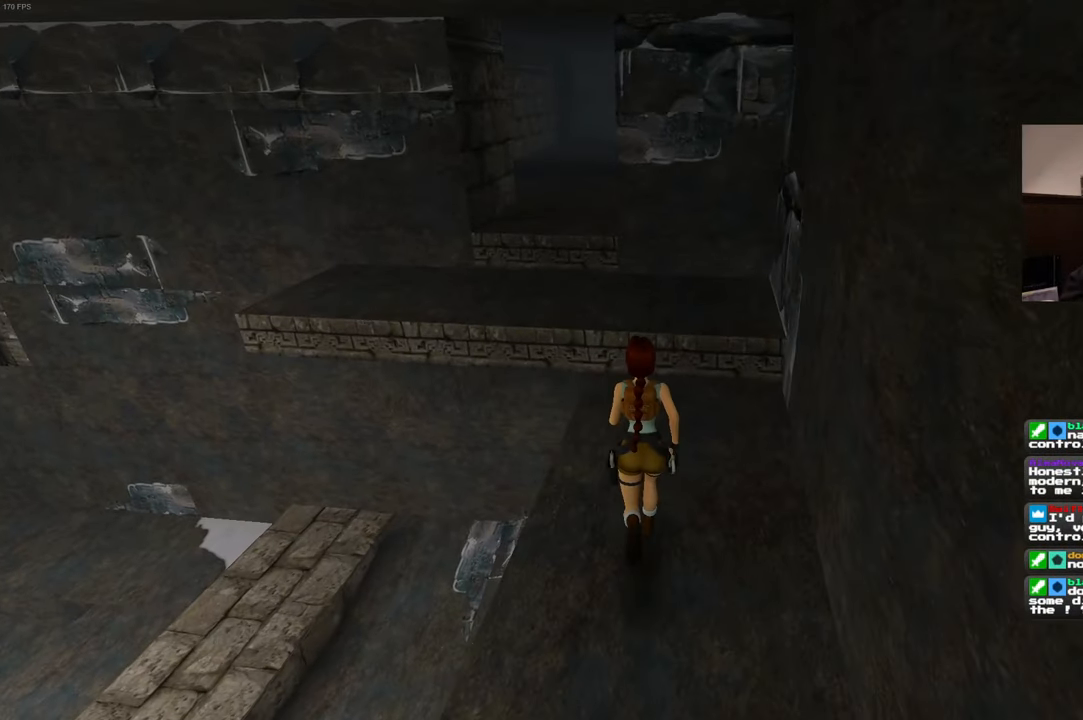
{"buttons": [], "left_stick": "up", "right_stick": "center", "events": []}
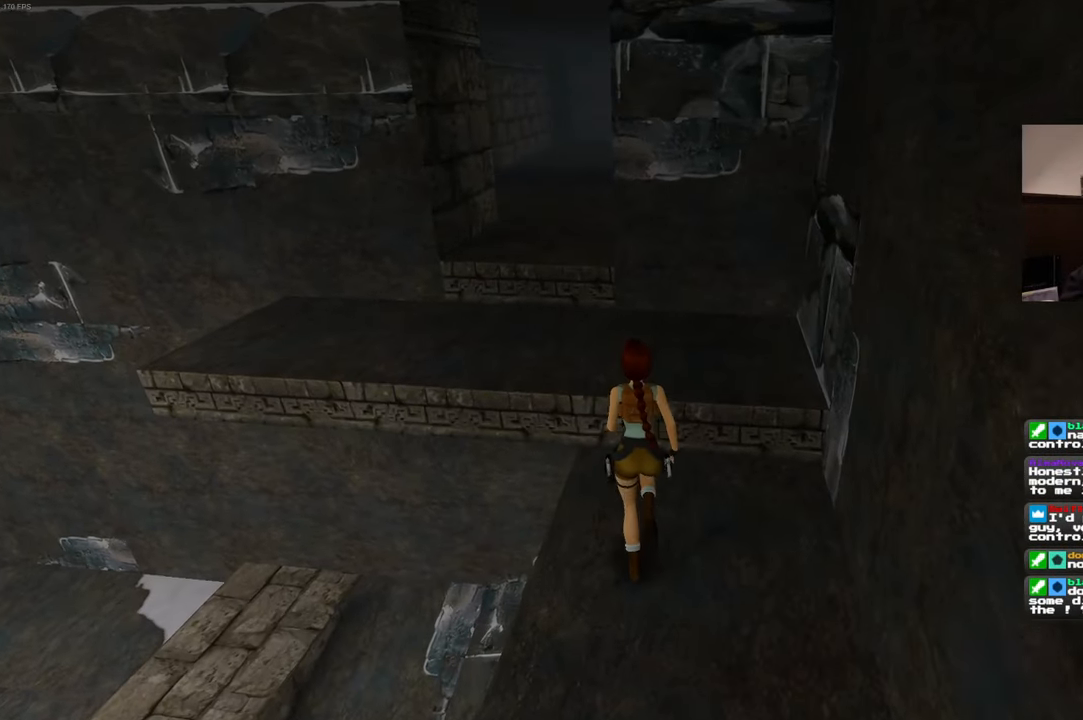
{"buttons": [], "left_stick": "up", "right_stick": "center", "events": [[150, "right_stick", "left"], [284, "right_stick", "center"]]}
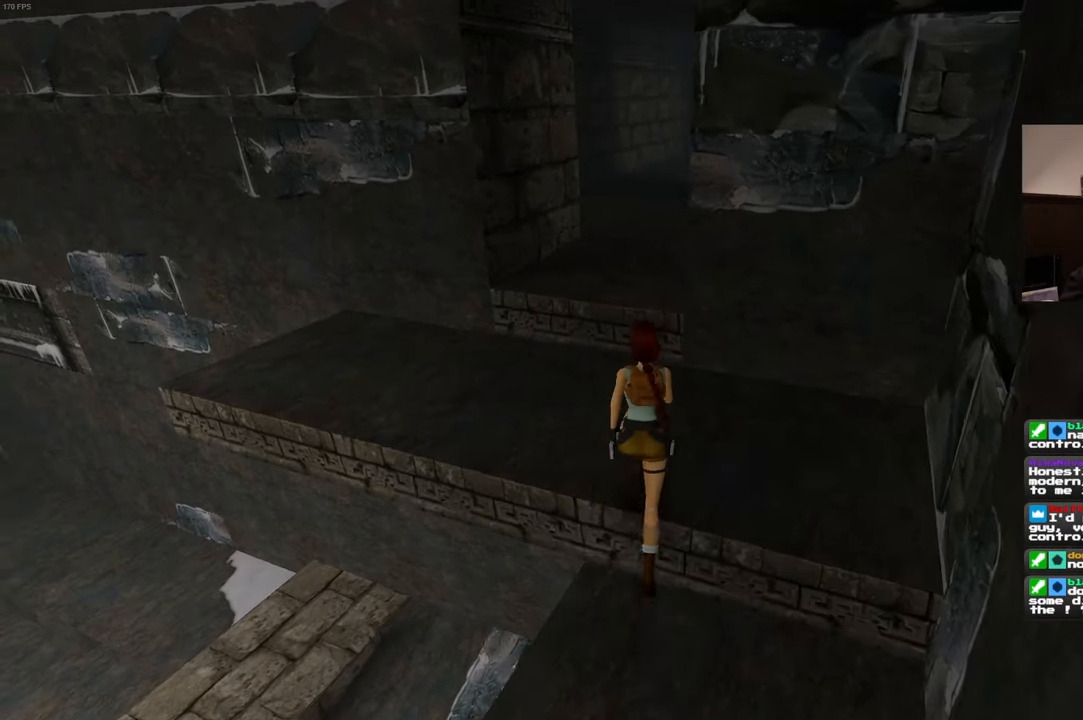
{"buttons": [], "left_stick": "up", "right_stick": "down-right", "events": [[467, "right_stick", "down-right"]]}
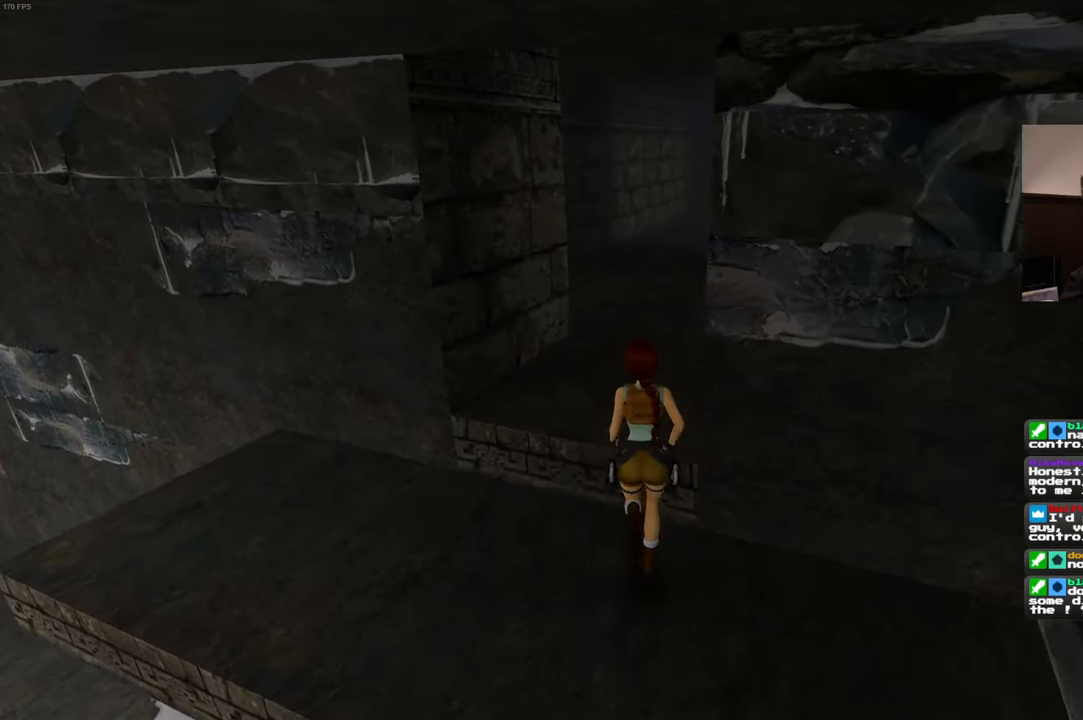
{"buttons": [], "left_stick": "up", "right_stick": "center", "events": [[134, "right_stick", "center"]]}
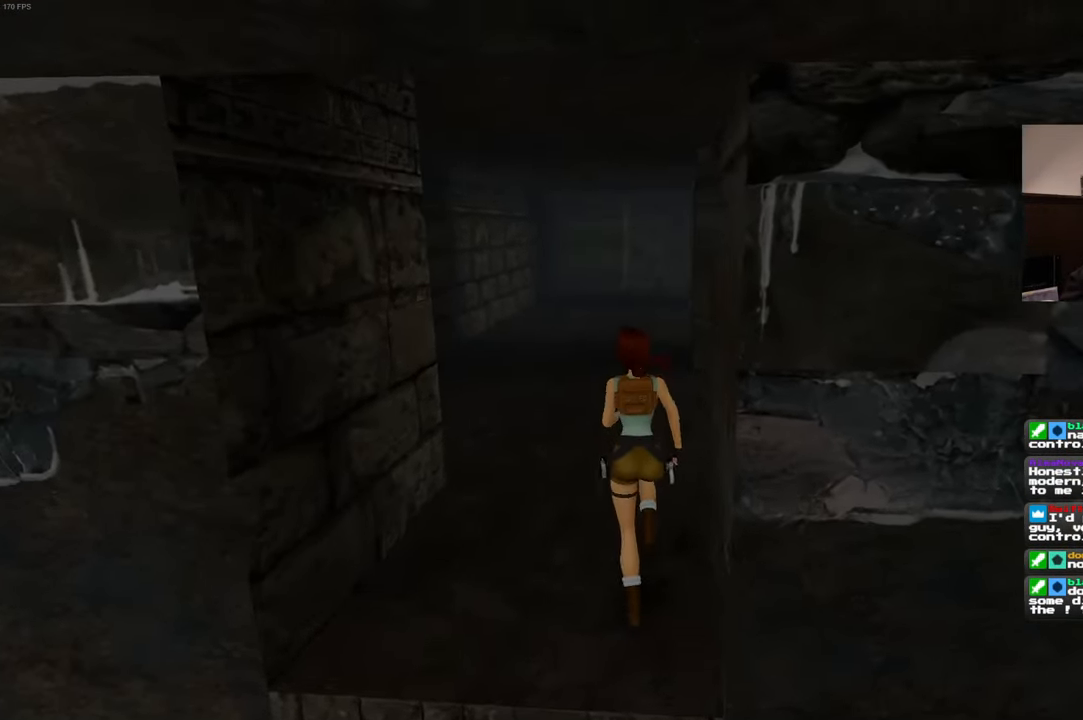
{"buttons": [], "left_stick": "up", "right_stick": "down-right", "events": [[17, "right_stick", "down-right"], [184, "right_stick", "center"], [450, "right_stick", "down-right"]]}
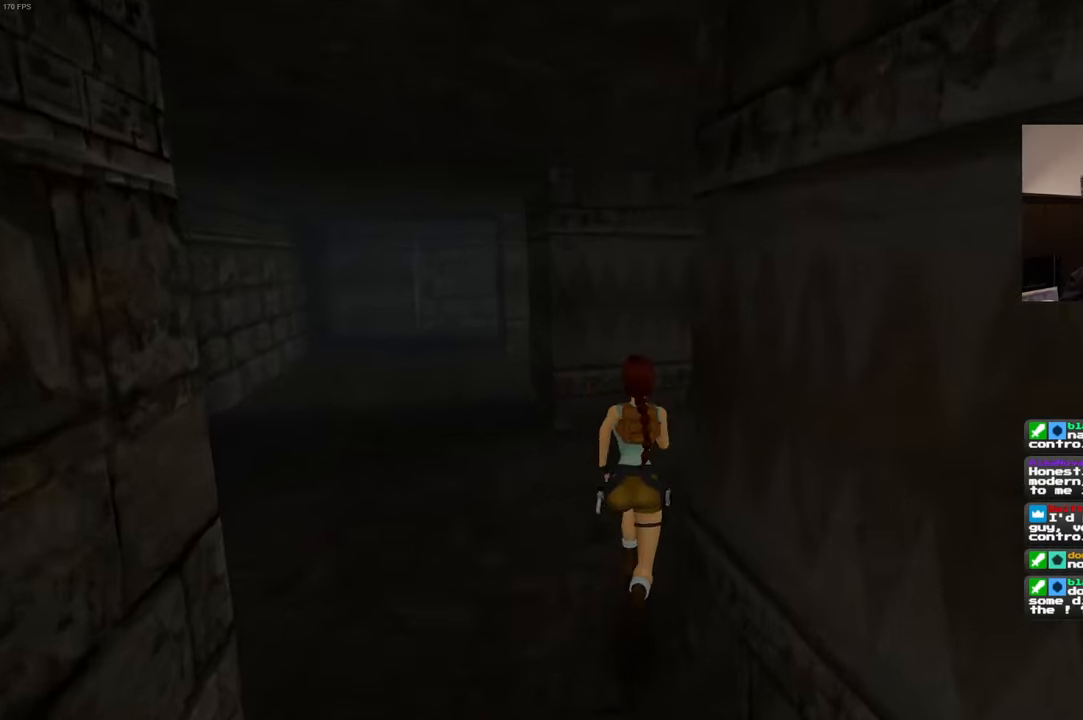
{"buttons": [], "left_stick": "up", "right_stick": "center", "events": [[66, "right_stick", "center"], [266, "right_stick", "down-right"], [433, "right_stick", "center"]]}
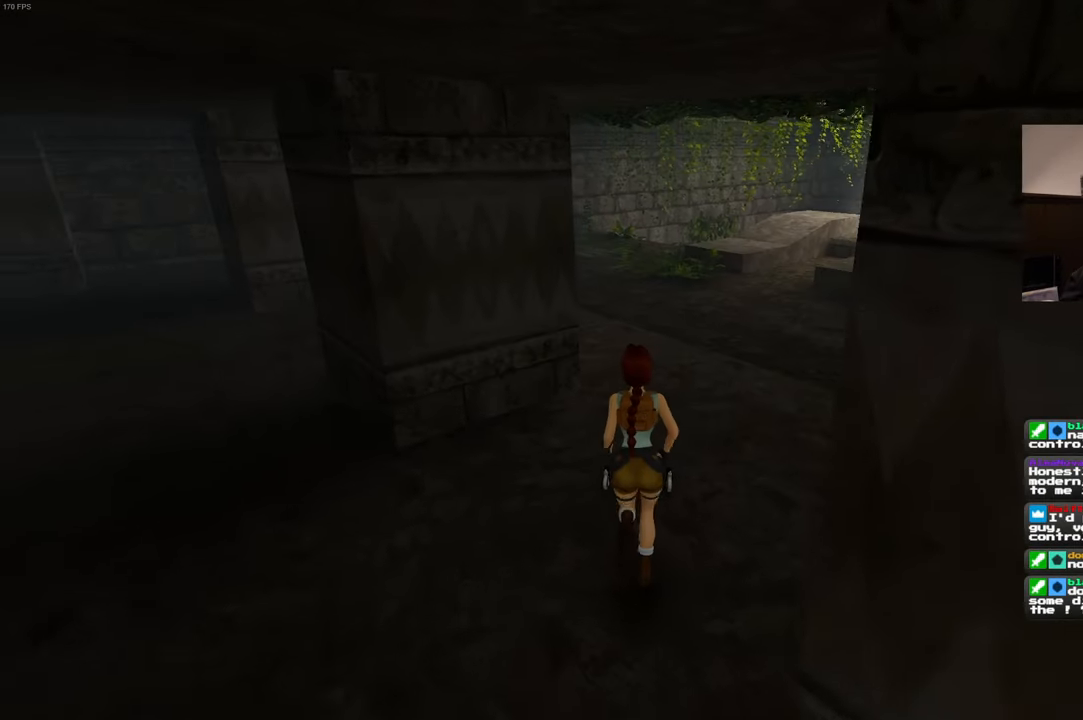
{"buttons": [], "left_stick": "up", "right_stick": "center", "events": [[183, "right_stick", "down-right"], [316, "right_stick", "center"]]}
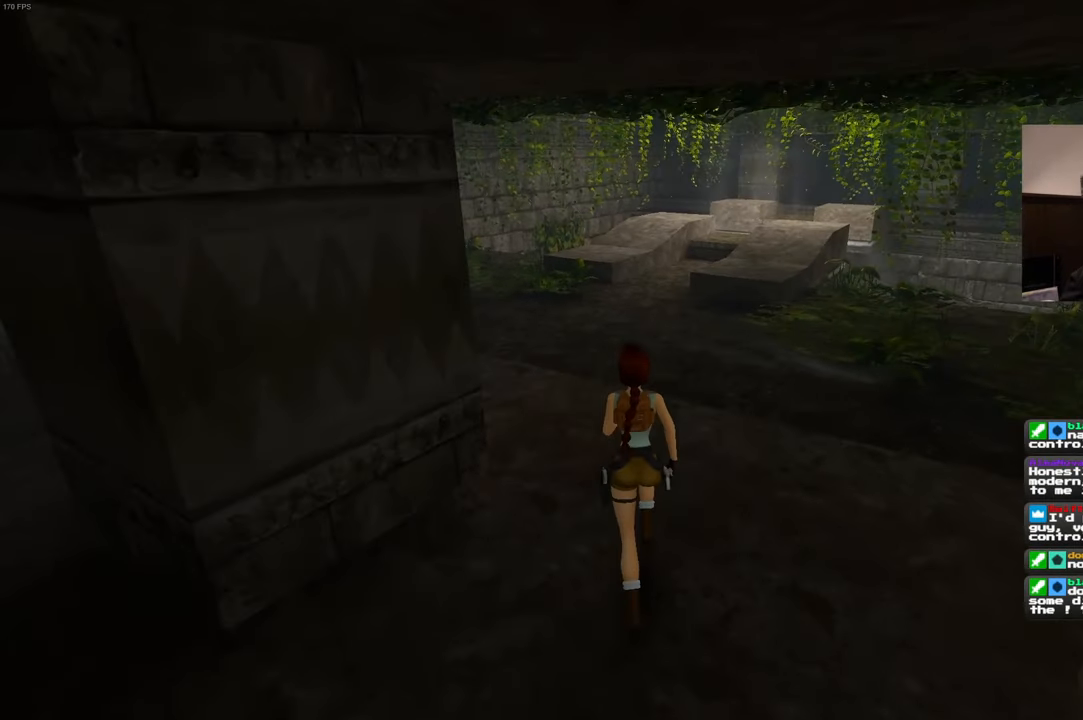
{"buttons": [], "left_stick": "up", "right_stick": "center", "events": []}
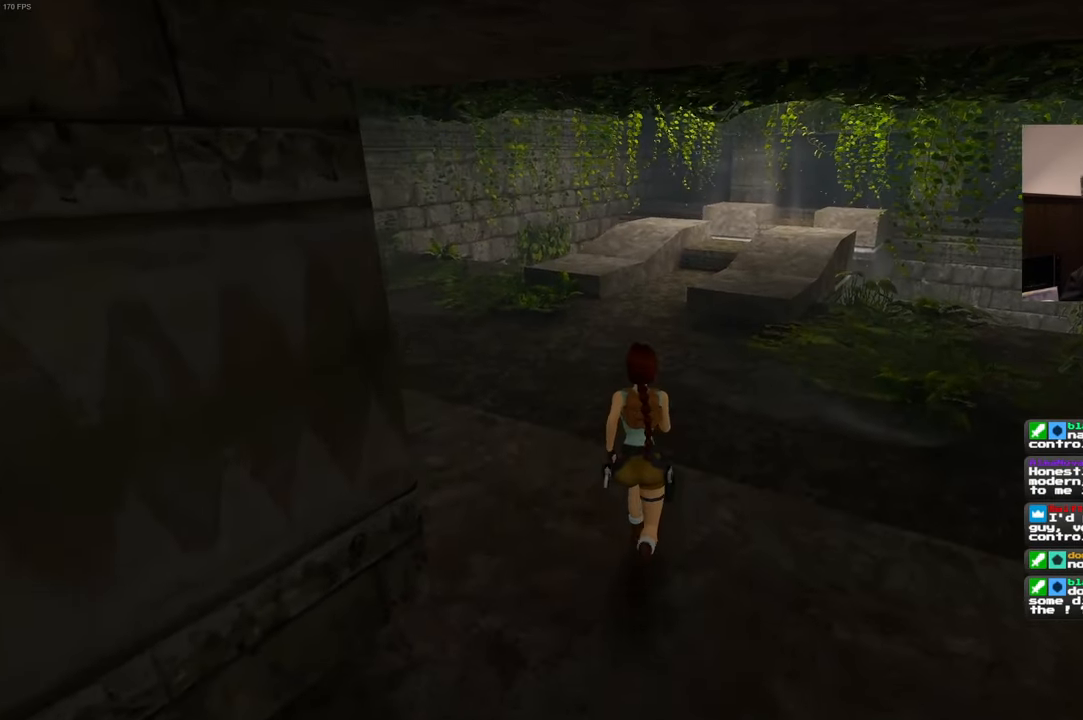
{"buttons": [], "left_stick": "up", "right_stick": "center", "events": [[283, "left_stick", "up-right"], [366, "right_stick", "right"], [466, "left_stick", "up"], [483, "right_stick", "center"]]}
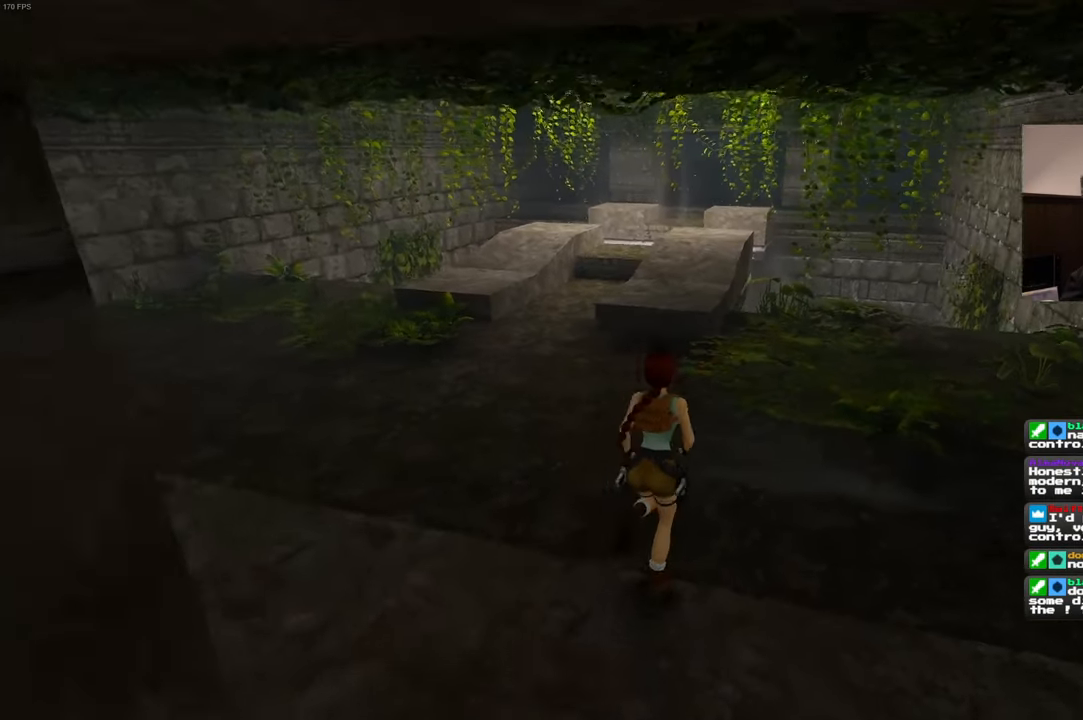
{"buttons": [], "left_stick": "up", "right_stick": "center", "events": []}
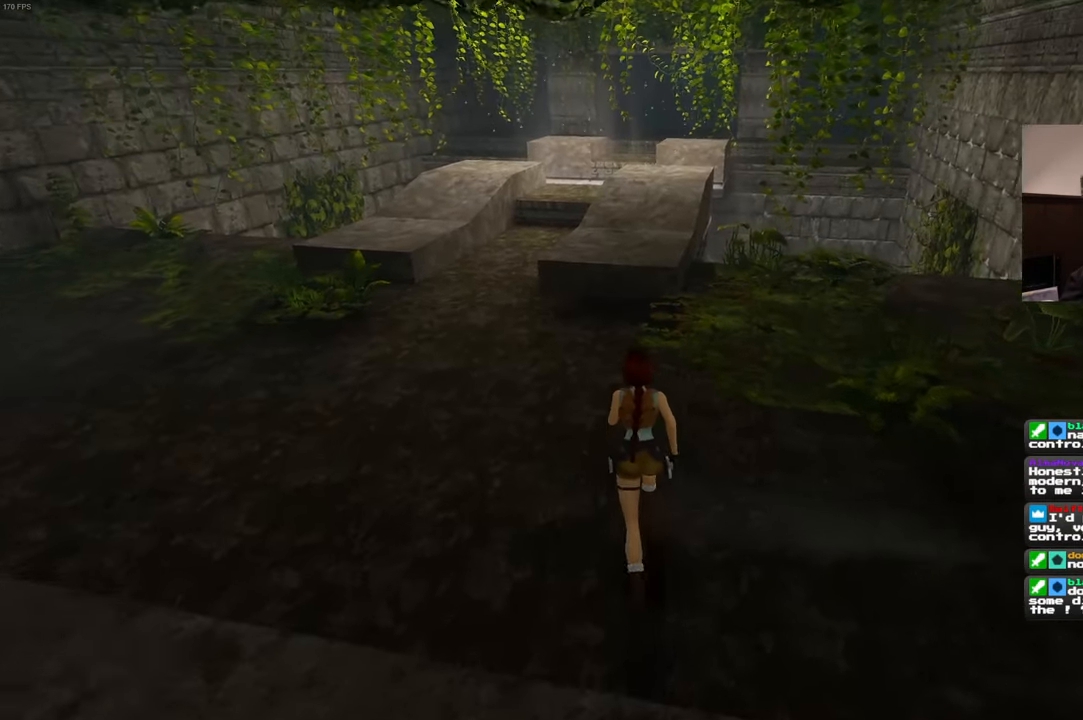
{"buttons": [], "left_stick": "up", "right_stick": "center", "events": []}
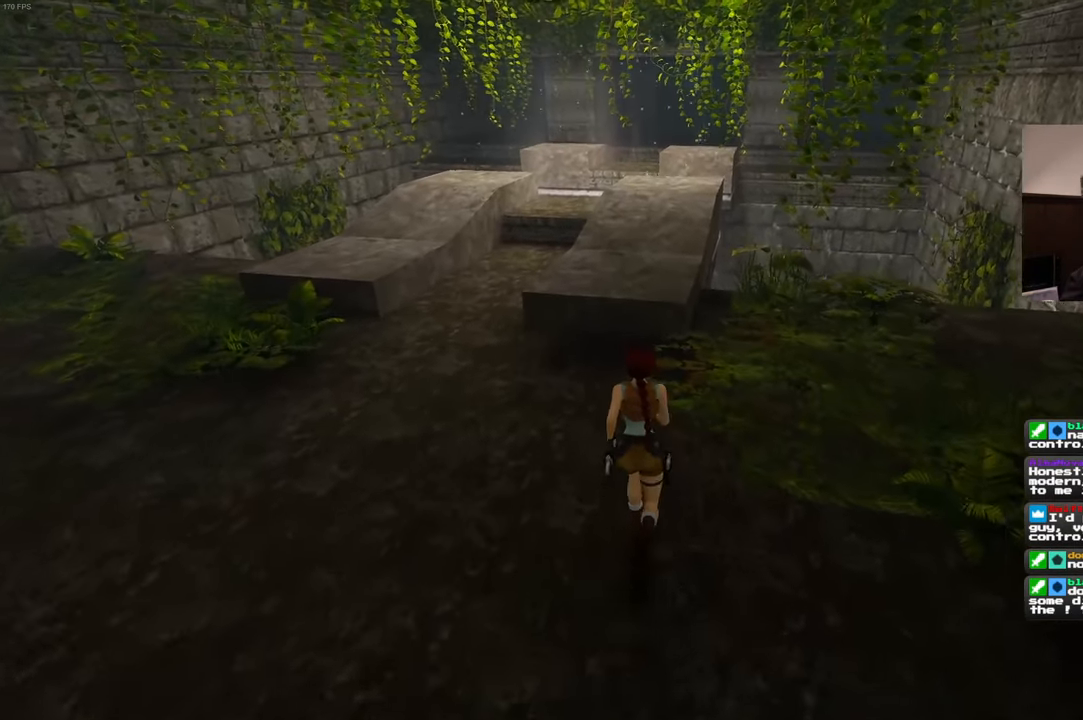
{"buttons": [], "left_stick": "up", "right_stick": "center", "events": []}
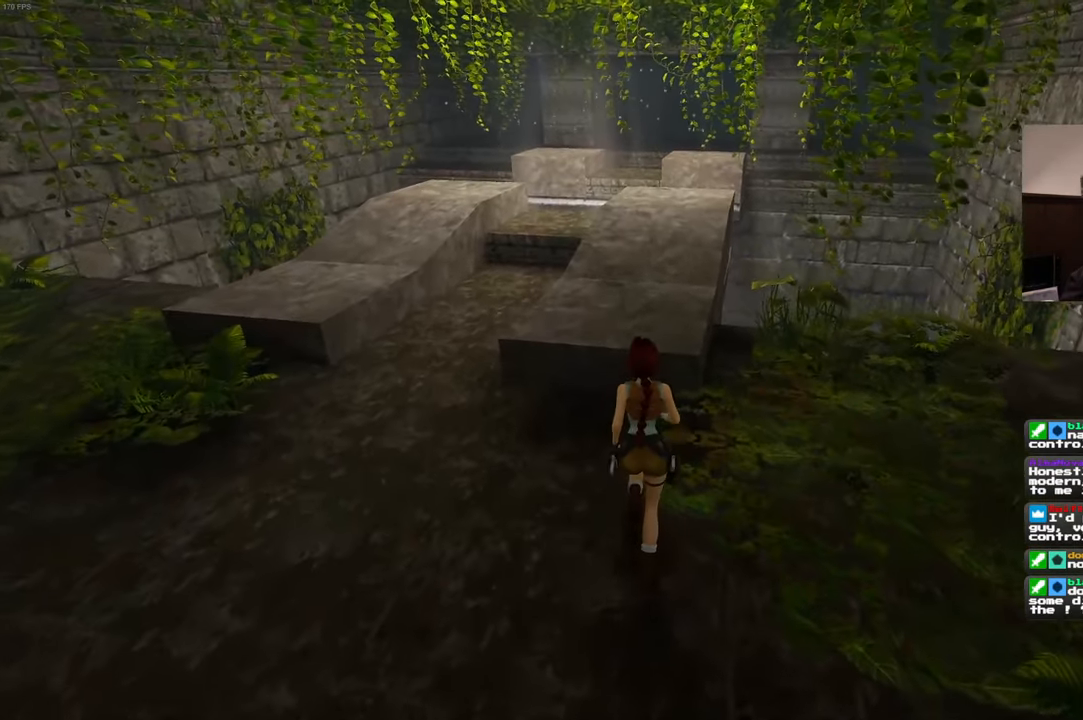
{"buttons": [], "left_stick": "up", "right_stick": "center", "events": []}
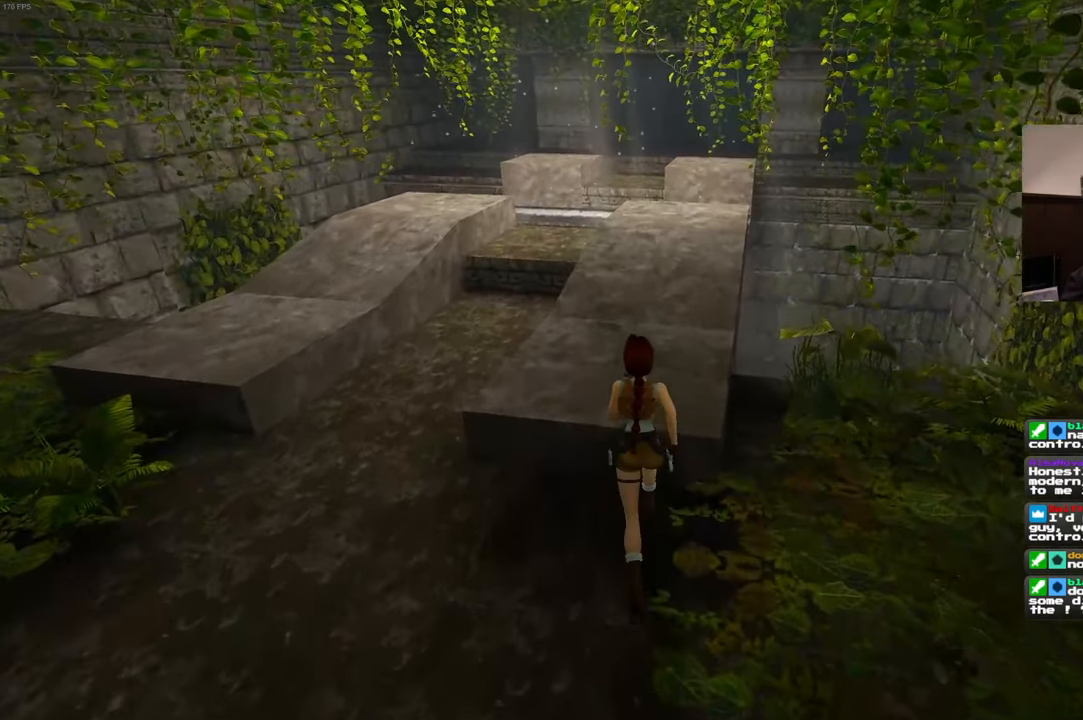
{"buttons": [], "left_stick": "up", "right_stick": "center", "events": []}
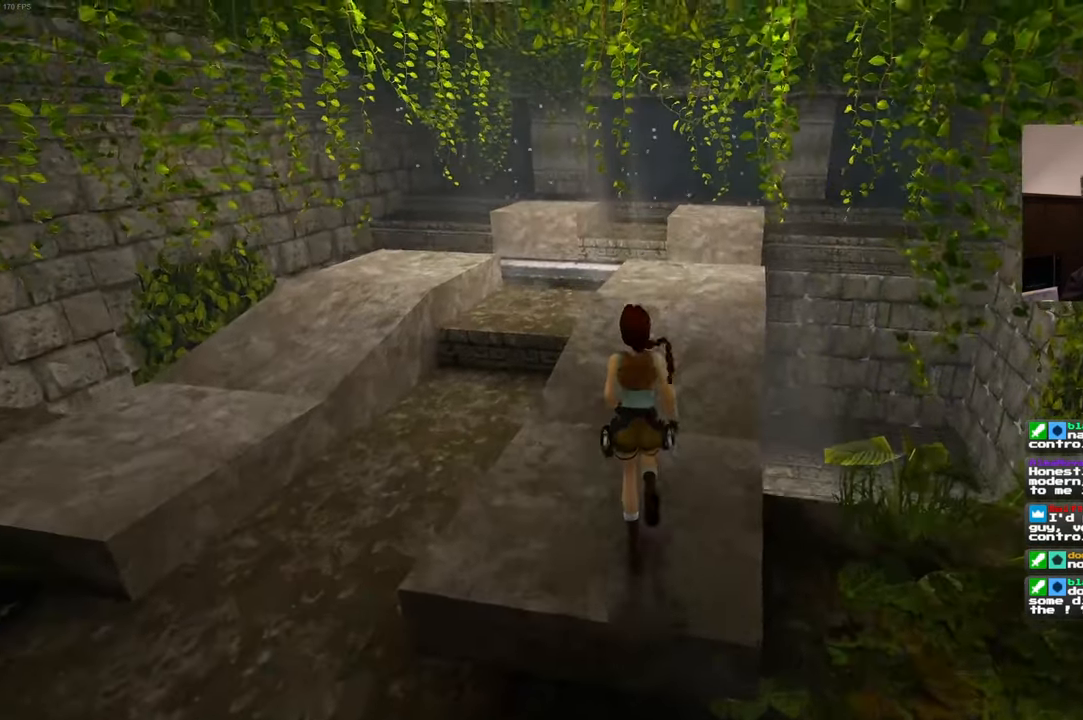
{"buttons": [], "left_stick": "up", "right_stick": "center", "events": []}
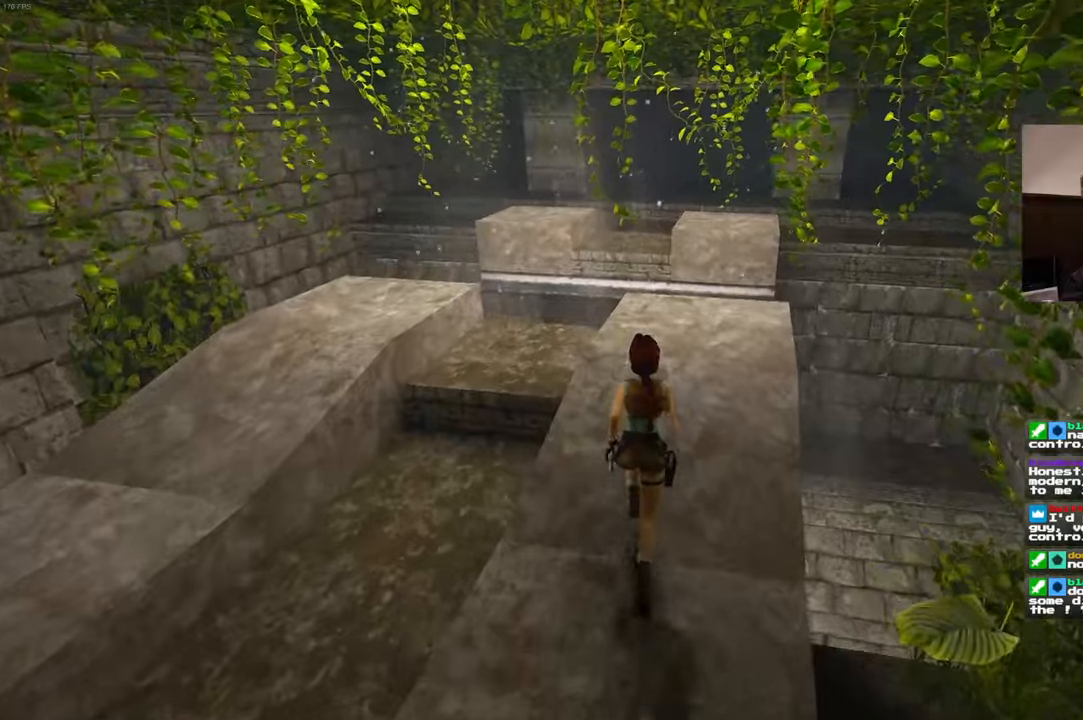
{"buttons": [], "left_stick": "up", "right_stick": "center", "events": []}
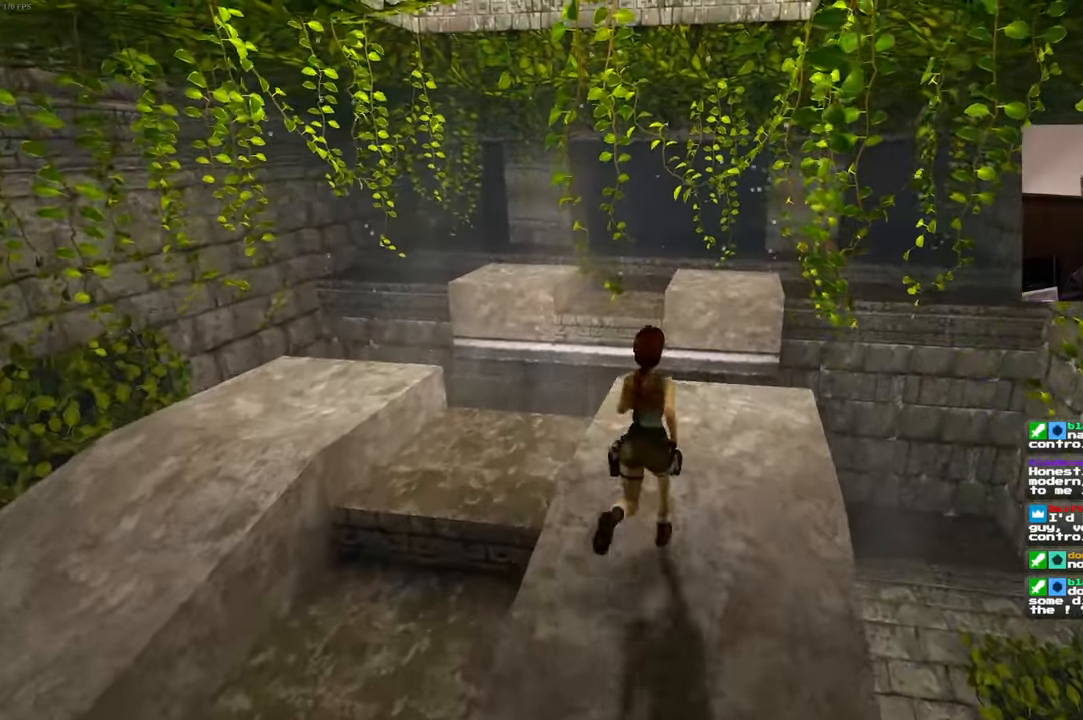
{"buttons": [], "left_stick": "up", "right_stick": "center", "events": []}